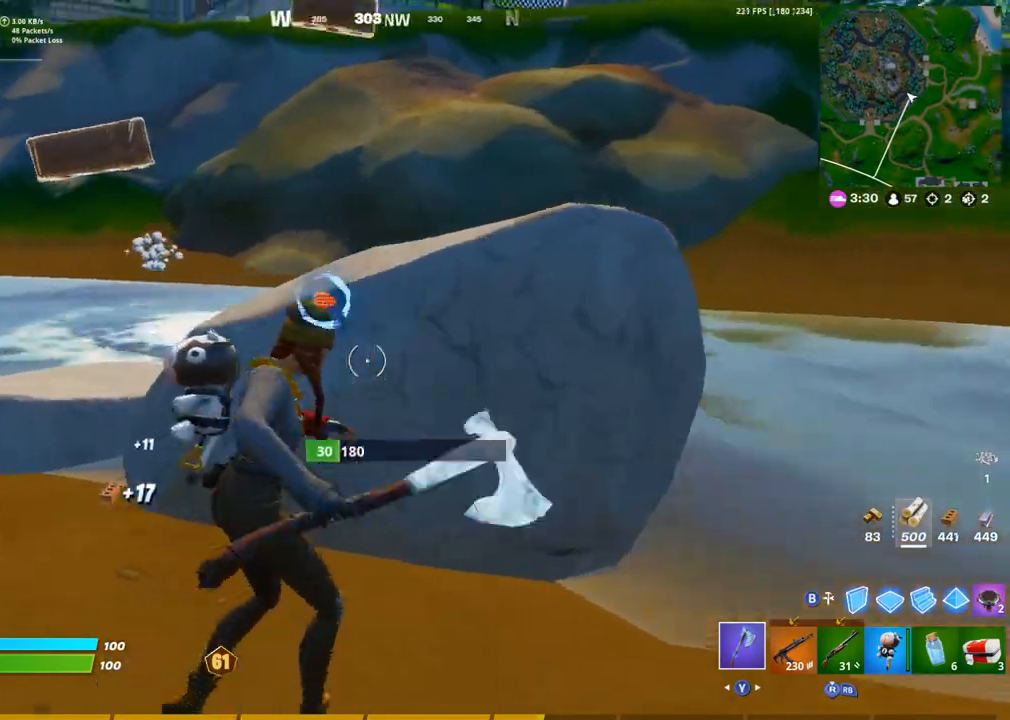
Gameplay with a controller (PlayStation layout); each line is a JSON object with the inputs held at the frame after it (dt_ms = milliseconds from this image to that frame). "events" lists button and stick changes between this image and that frame as [ms after this image, input, new state], when the widget could be followed in between.
{"dt_ms": 500, "buttons": [], "left_stick": "up-right", "right_stick": "center", "events": [[217, "R2", "up"], [267, "right_stick", "right"], [317, "R1", "down"], [367, "TRIANGLE", "down"], [383, "left_stick", "up-right"], [450, "R1", "up"], [467, "TRIANGLE", "up"], [500, "right_stick", "center"]]}
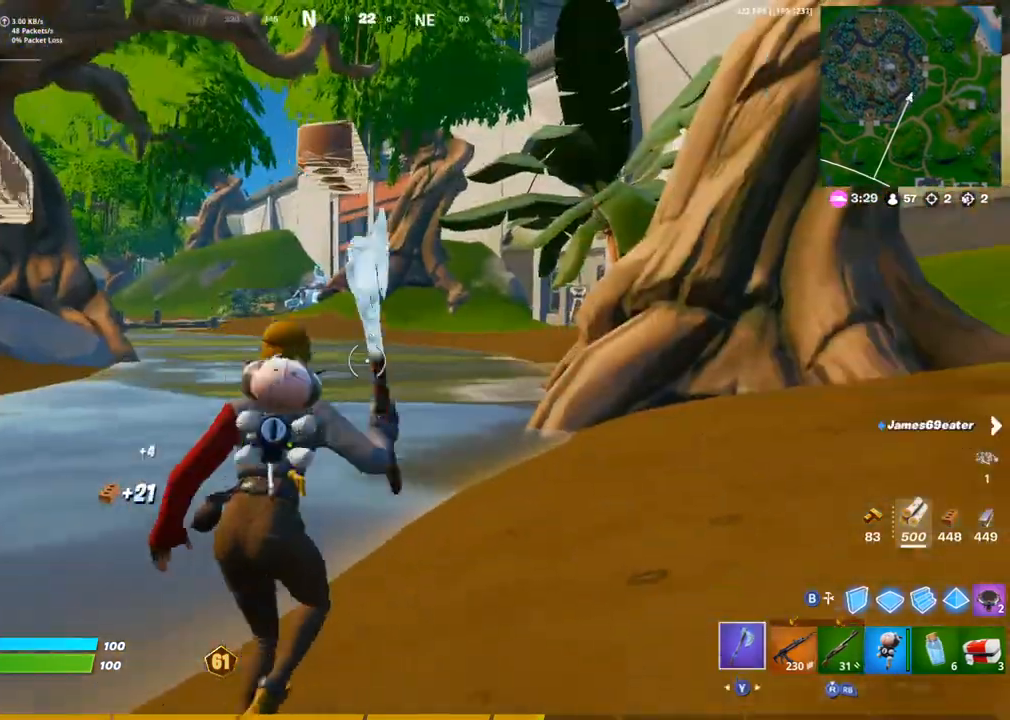
{"dt_ms": 500, "buttons": [], "left_stick": "up-right", "right_stick": "center", "events": [[283, "right_stick", "left"], [350, "right_stick", "center"]]}
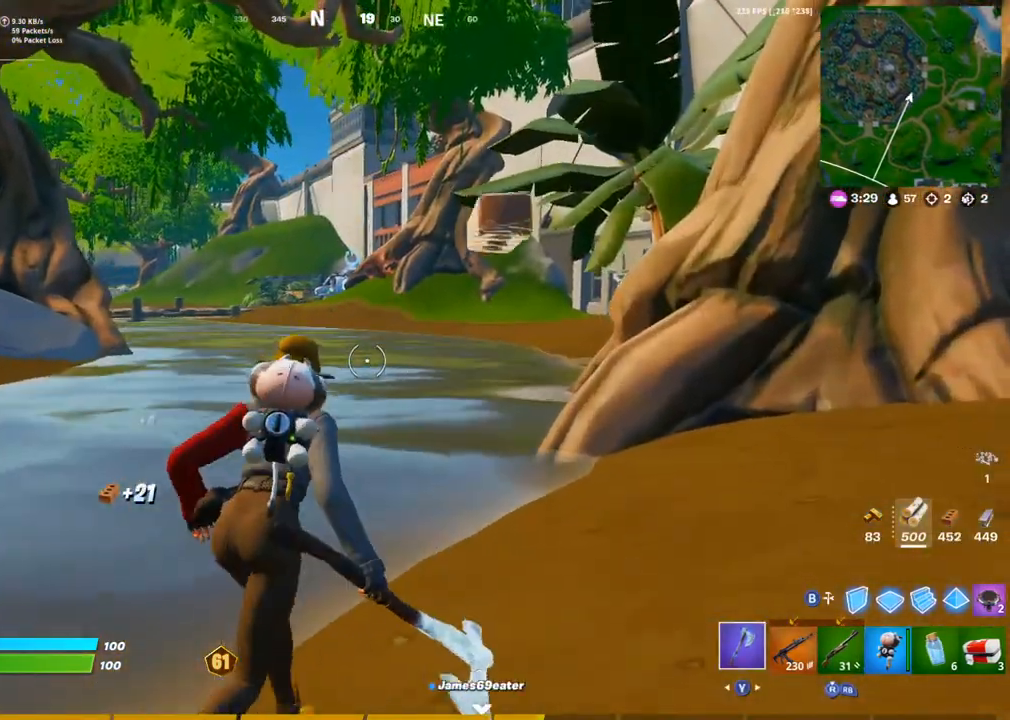
{"dt_ms": 500, "buttons": ["CROSS"], "left_stick": "up-right", "right_stick": "left", "events": [[367, "right_stick", "left"], [383, "CROSS", "down"]]}
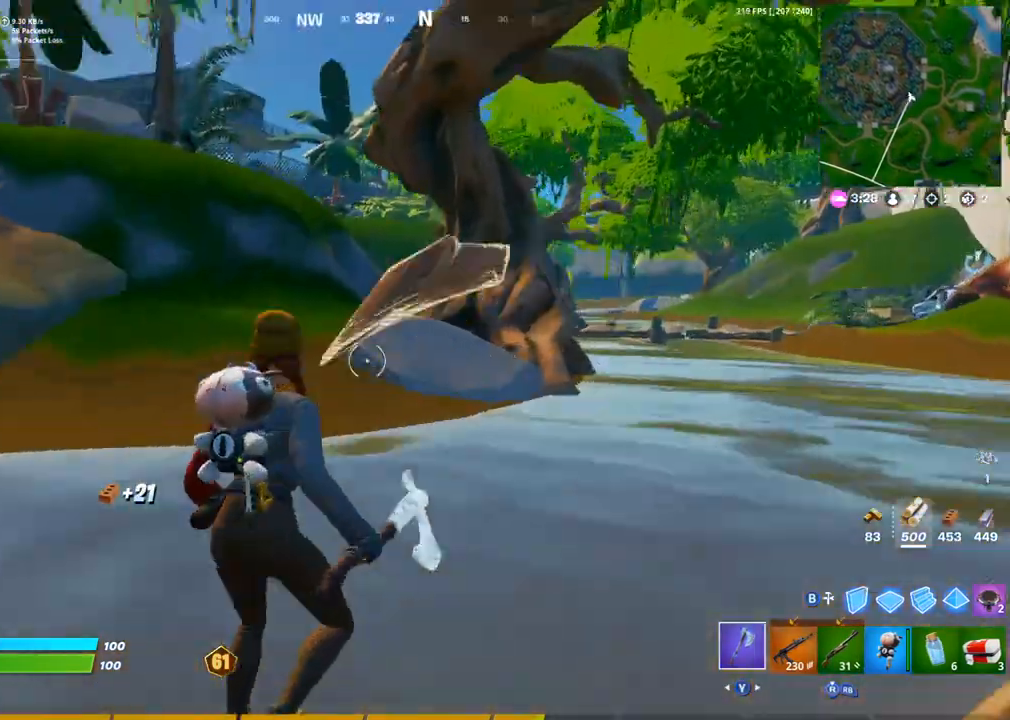
{"dt_ms": 500, "buttons": [], "left_stick": "up-right", "right_stick": "right", "events": [[33, "CROSS", "up"], [50, "right_stick", "center"], [350, "right_stick", "right"]]}
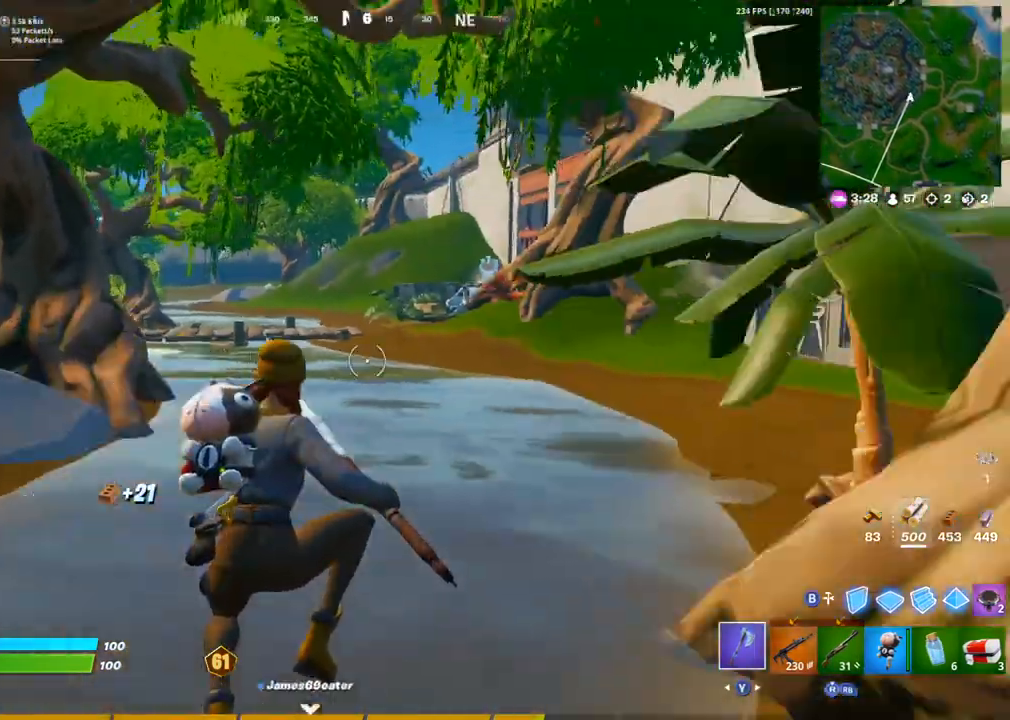
{"dt_ms": 500, "buttons": [], "left_stick": "up", "right_stick": "center", "events": [[50, "right_stick", "center"], [267, "left_stick", "up"]]}
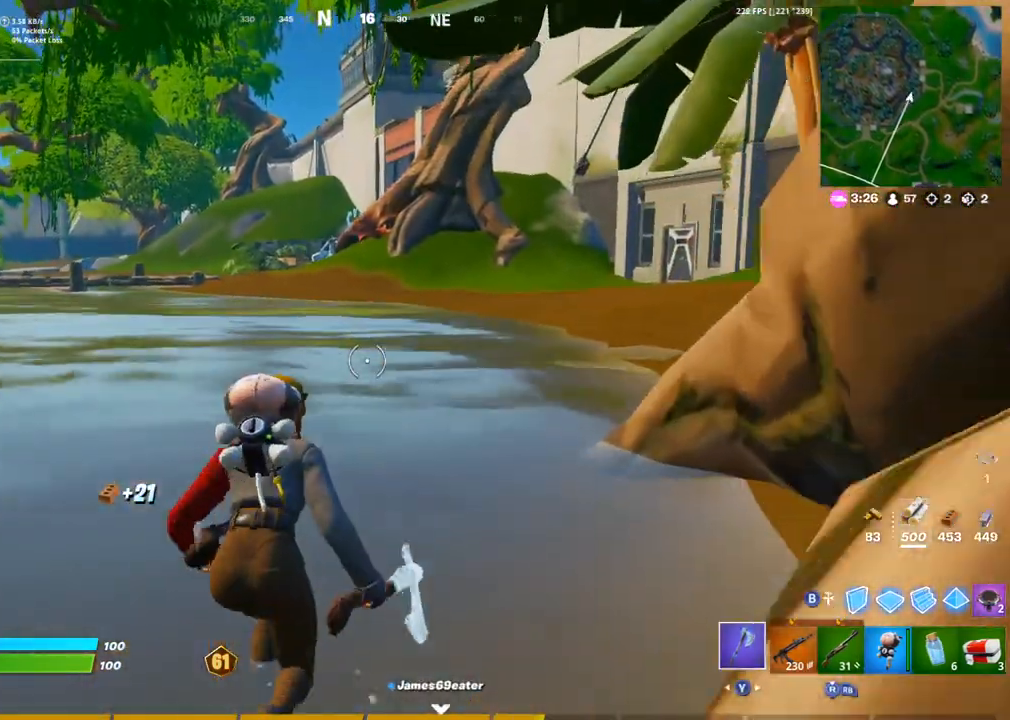
{"dt_ms": 500, "buttons": [], "left_stick": "up-left", "right_stick": "center", "events": [[100, "left_stick", "up-left"]]}
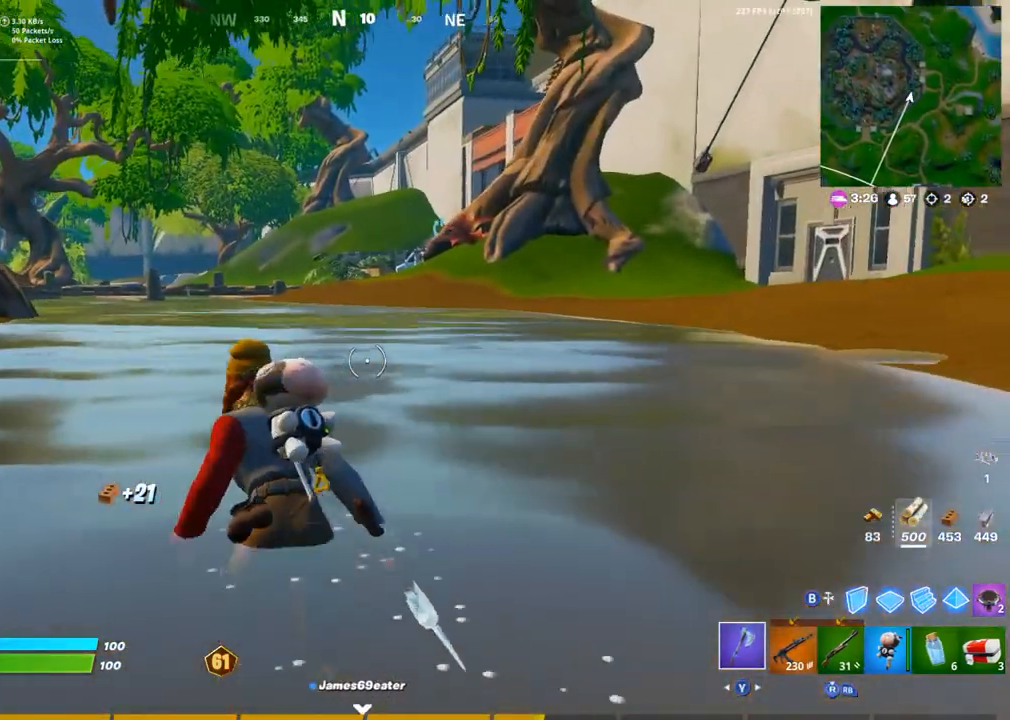
{"dt_ms": 500, "buttons": [], "left_stick": "up", "right_stick": "center", "events": [[333, "right_stick", "left"], [400, "left_stick", "up"], [450, "right_stick", "center"]]}
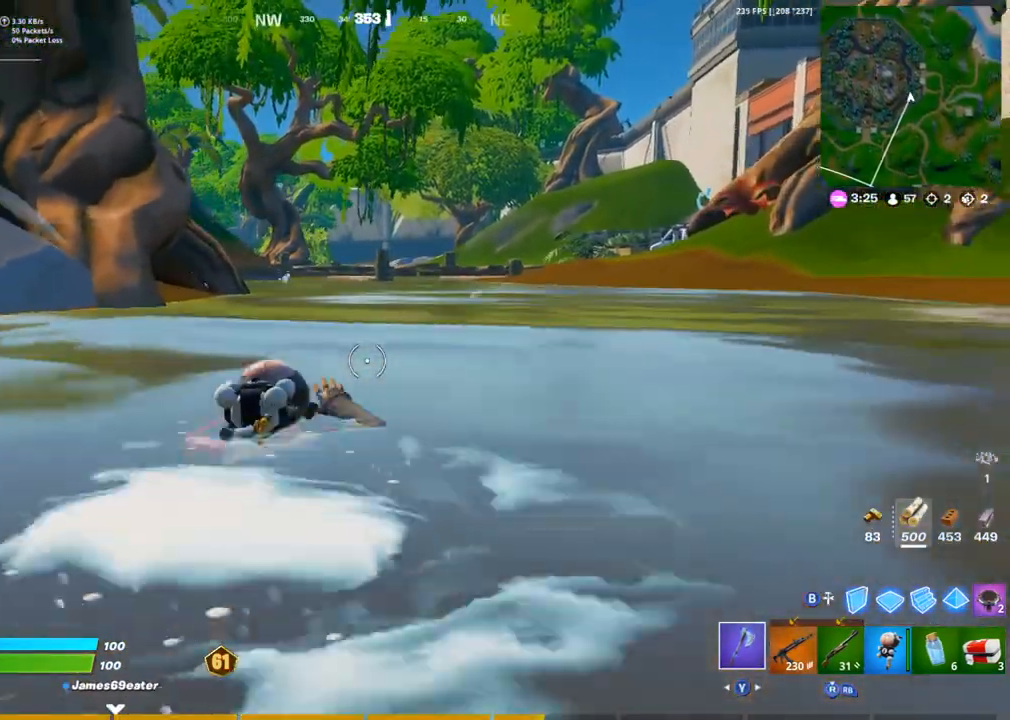
{"dt_ms": 500, "buttons": [], "left_stick": "up-left", "right_stick": "center", "events": [[117, "CROSS", "down"], [183, "right_stick", "left"], [200, "CROSS", "up"], [300, "right_stick", "center"], [383, "CROSS", "down"], [400, "left_stick", "up-left"], [450, "CROSS", "up"]]}
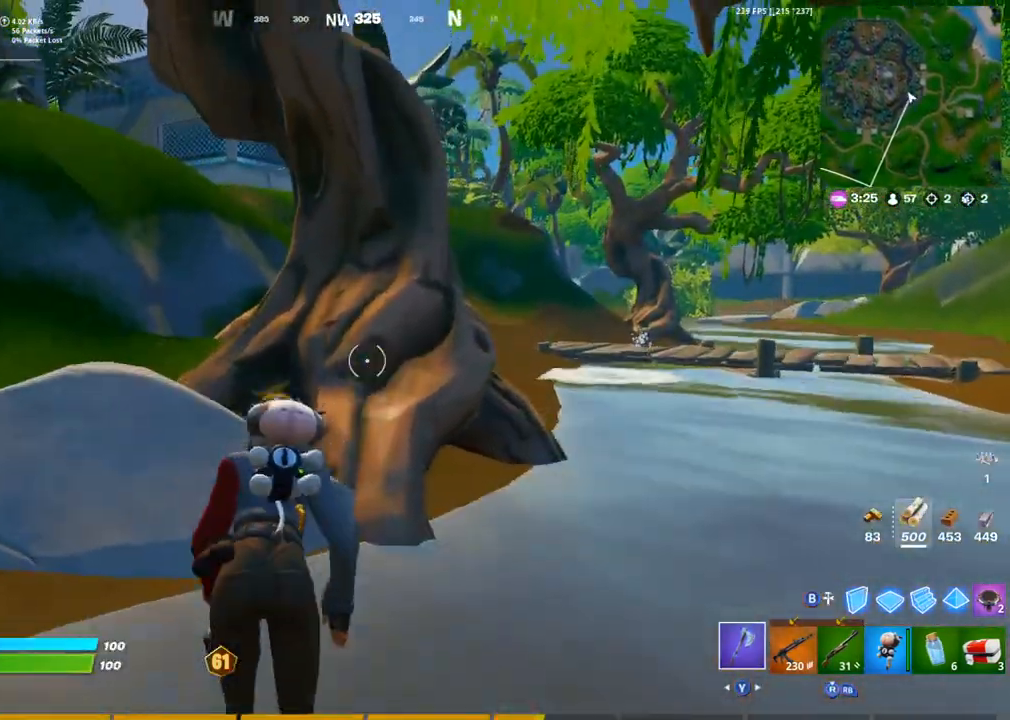
{"dt_ms": 500, "buttons": [], "left_stick": "up-left", "right_stick": "center", "events": [[83, "right_stick", "left"], [233, "right_stick", "center"], [283, "R1", "down"], [350, "TRIANGLE", "down"], [467, "R1", "up"], [467, "TRIANGLE", "up"]]}
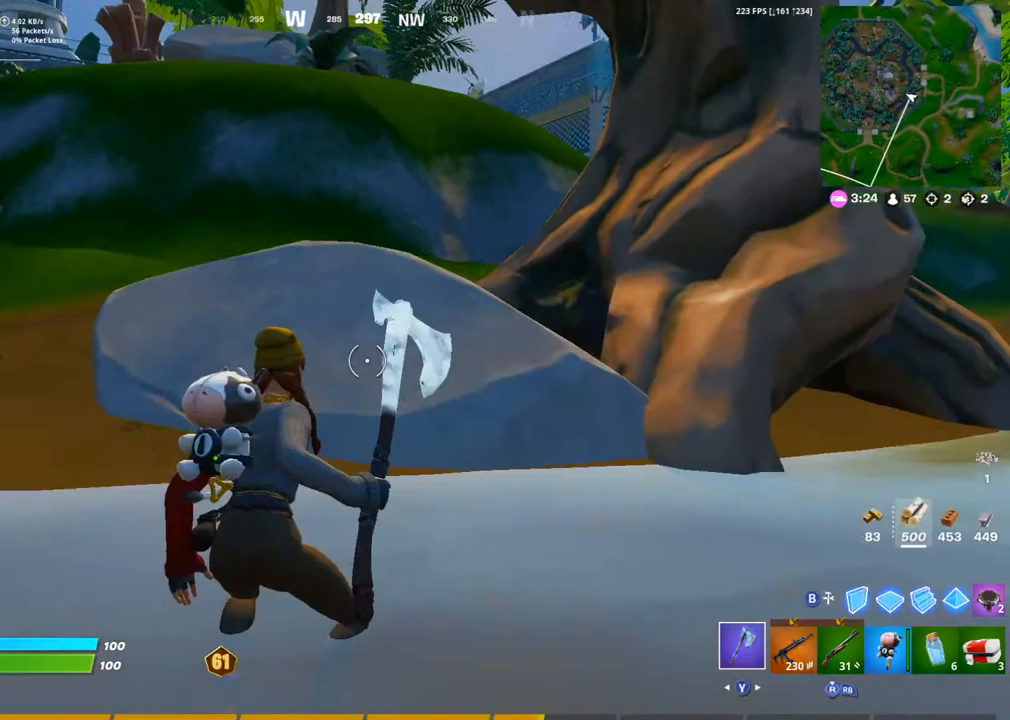
{"dt_ms": 500, "buttons": ["R2"], "left_stick": "up-left", "right_stick": "down", "events": [[333, "CROSS", "down"], [417, "CROSS", "up"], [417, "right_stick", "down"], [467, "R2", "down"]]}
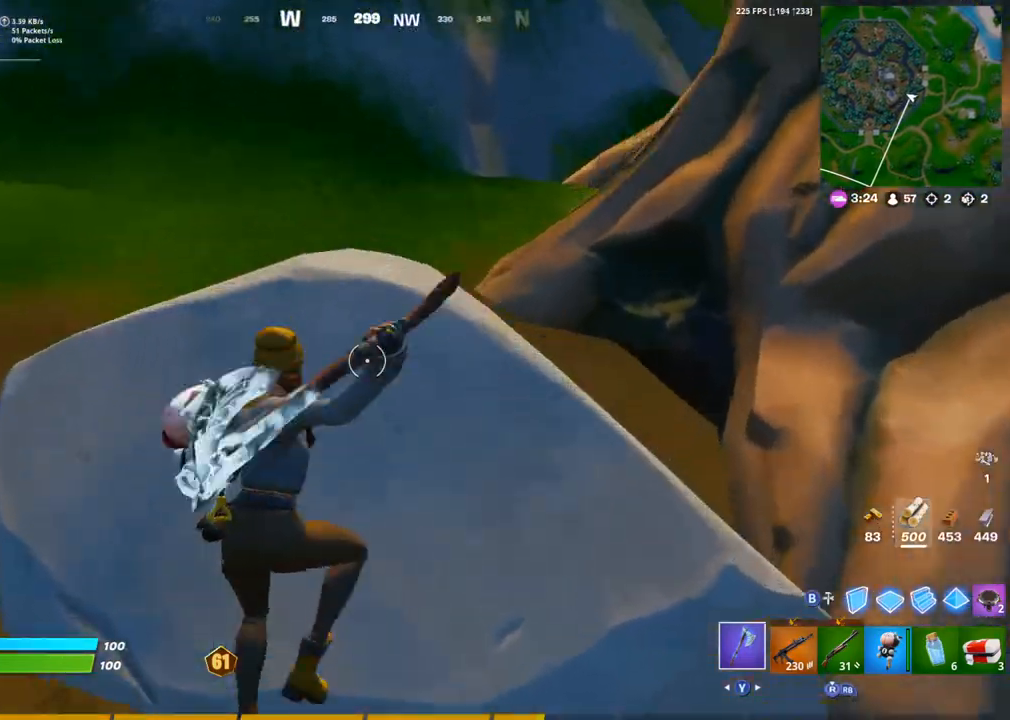
{"dt_ms": 1000, "buttons": [], "left_stick": "up", "right_stick": "up"}
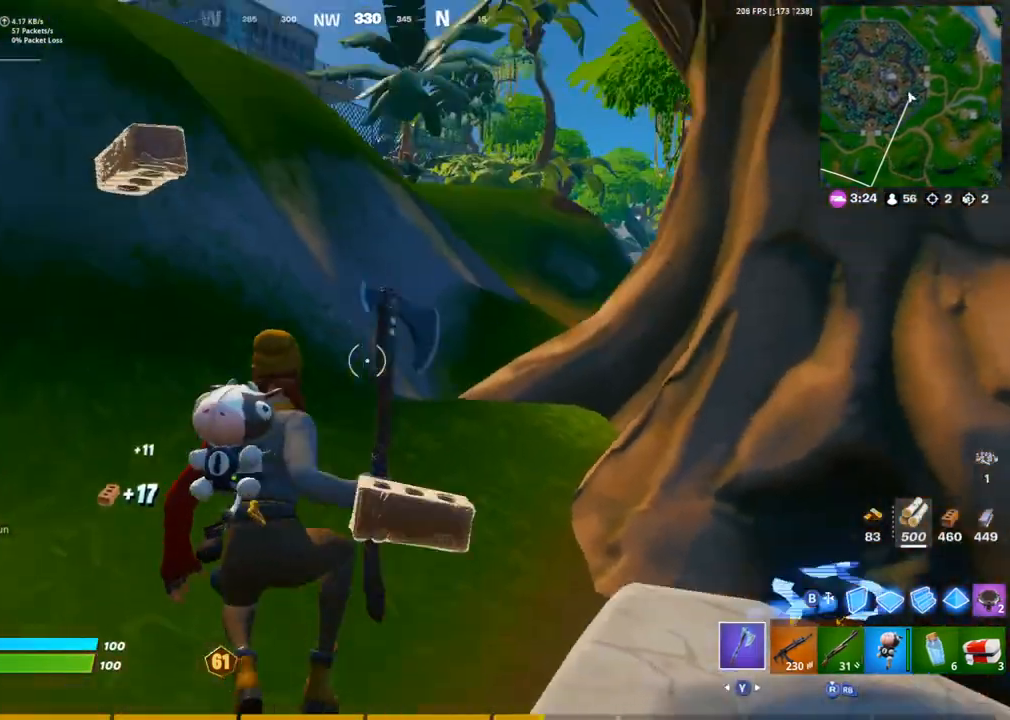
{"dt_ms": 500, "buttons": [], "left_stick": "up", "right_stick": "center", "events": [[67, "right_stick", "center"], [250, "right_stick", "down"], [350, "right_stick", "center"]]}
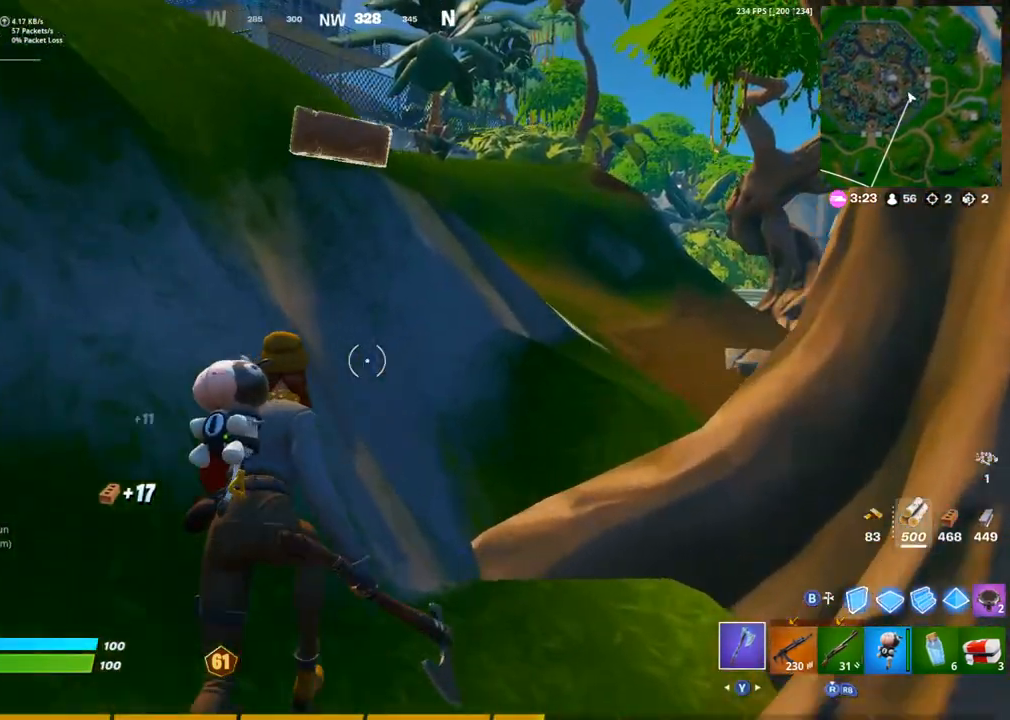
{"dt_ms": 500, "buttons": [], "left_stick": "up-right", "right_stick": "center", "events": [[100, "CROSS", "down"], [200, "CROSS", "up"], [367, "left_stick", "up-right"]]}
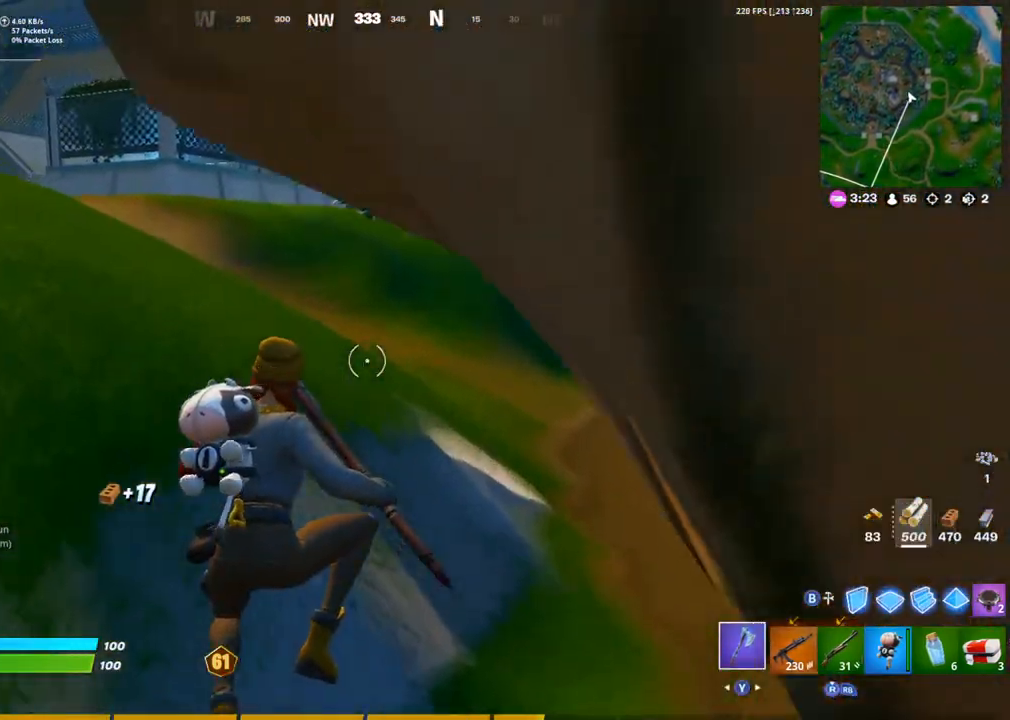
{"dt_ms": 500, "buttons": [], "left_stick": "up-right", "right_stick": "center", "events": [[200, "right_stick", "right"], [333, "right_stick", "center"]]}
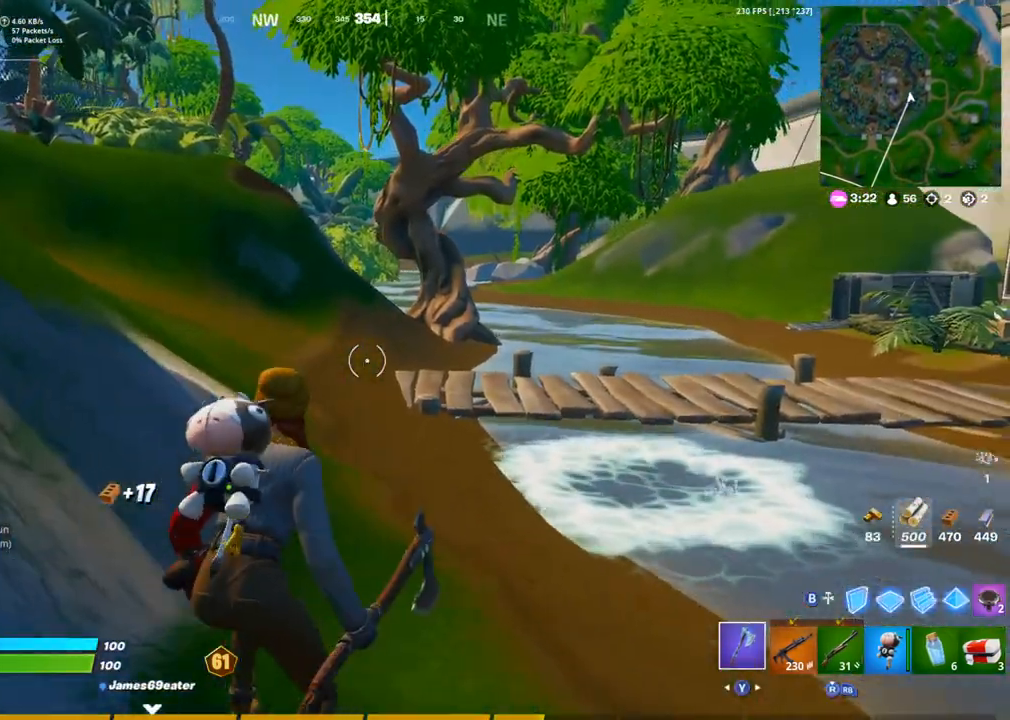
{"dt_ms": 500, "buttons": [], "left_stick": "up", "right_stick": "up-left", "events": [[100, "right_stick", "left"], [150, "left_stick", "up"], [233, "right_stick", "center"], [350, "CROSS", "down"], [400, "right_stick", "up-left"], [467, "CROSS", "up"]]}
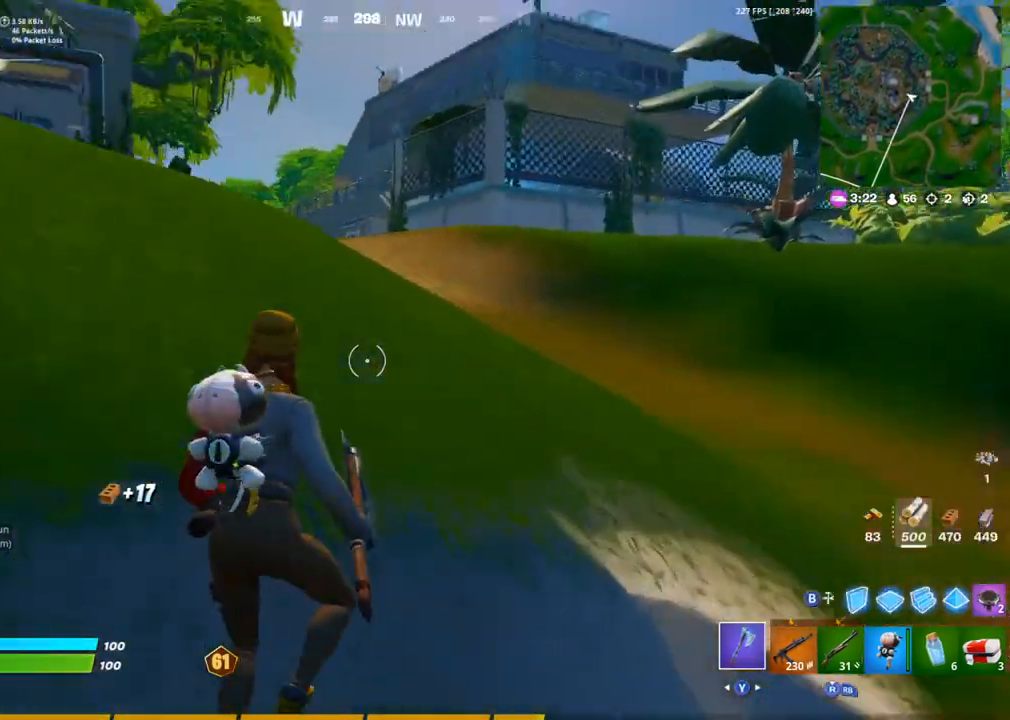
{"dt_ms": 500, "buttons": [], "left_stick": "up", "right_stick": "center", "events": [[50, "right_stick", "center"]]}
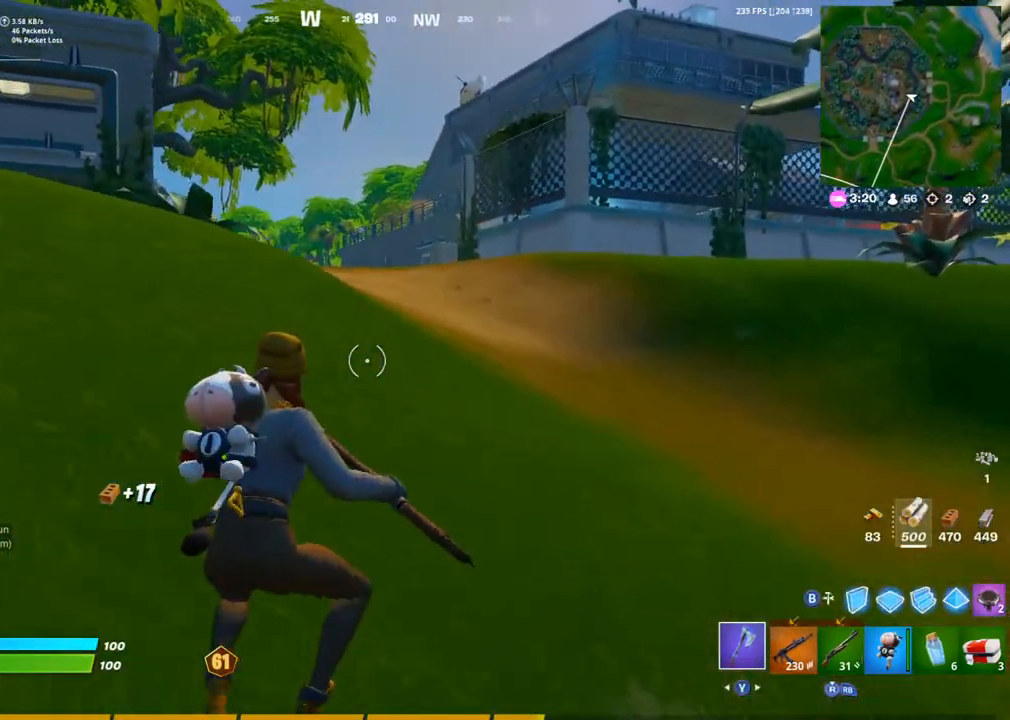
{"dt_ms": 500, "buttons": [], "left_stick": "up", "right_stick": "right", "events": [[417, "right_stick", "right"]]}
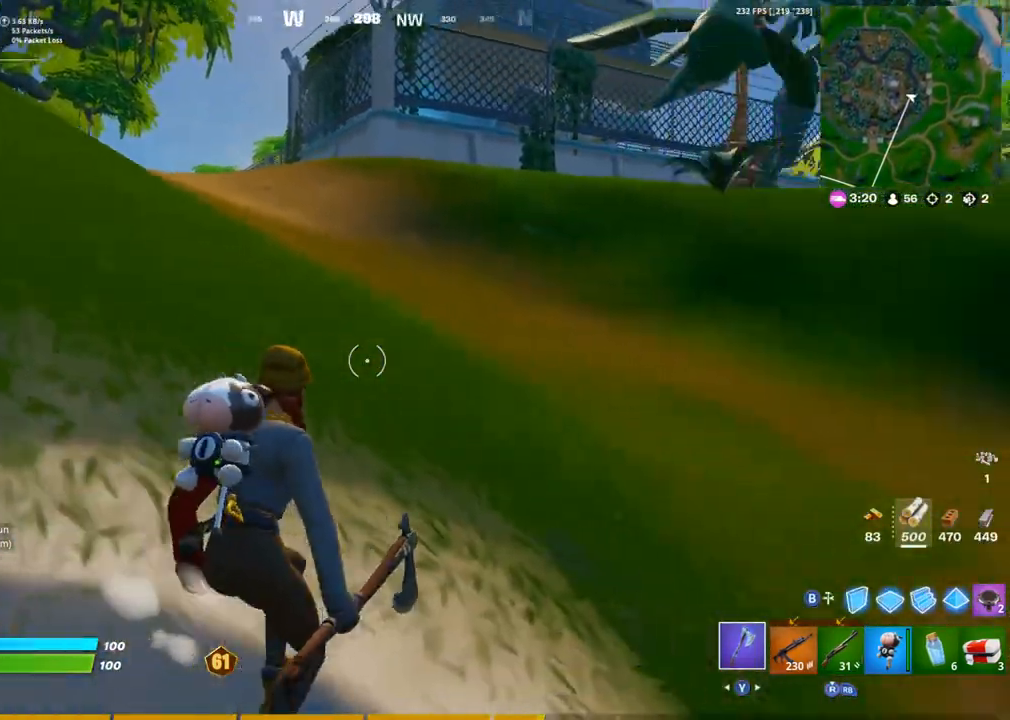
{"dt_ms": 500, "buttons": [], "left_stick": "up-right", "right_stick": "left", "events": [[33, "right_stick", "center"], [100, "left_stick", "up-right"], [467, "right_stick", "left"]]}
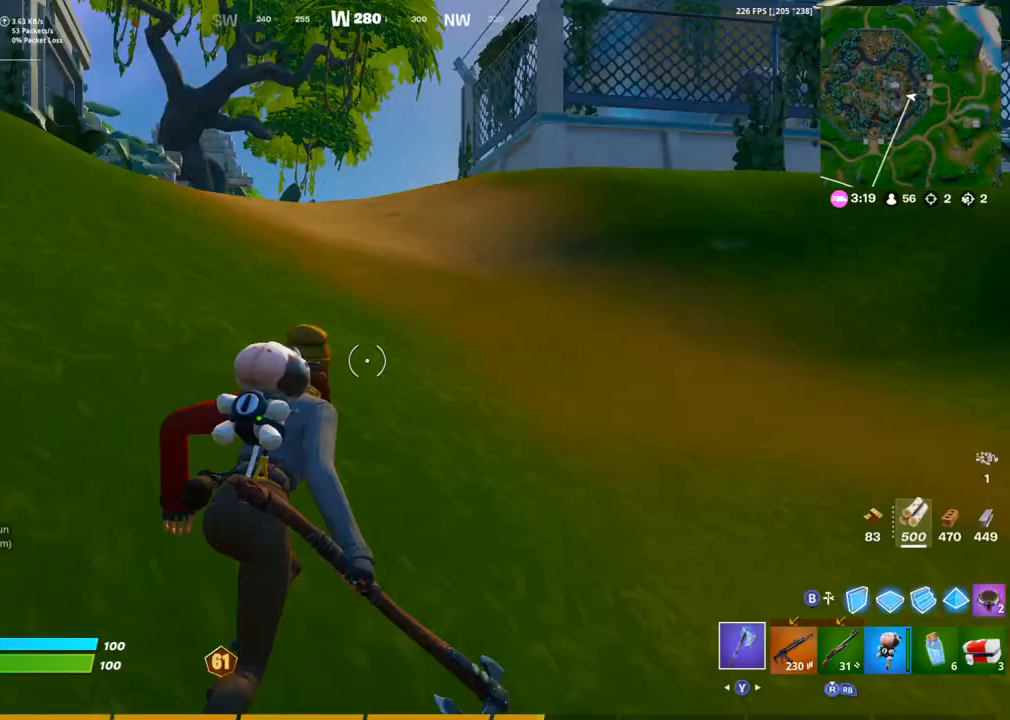
{"dt_ms": 500, "buttons": [], "left_stick": "up-right", "right_stick": "center", "events": [[33, "CROSS", "down"], [133, "CROSS", "up"], [333, "right_stick", "center"]]}
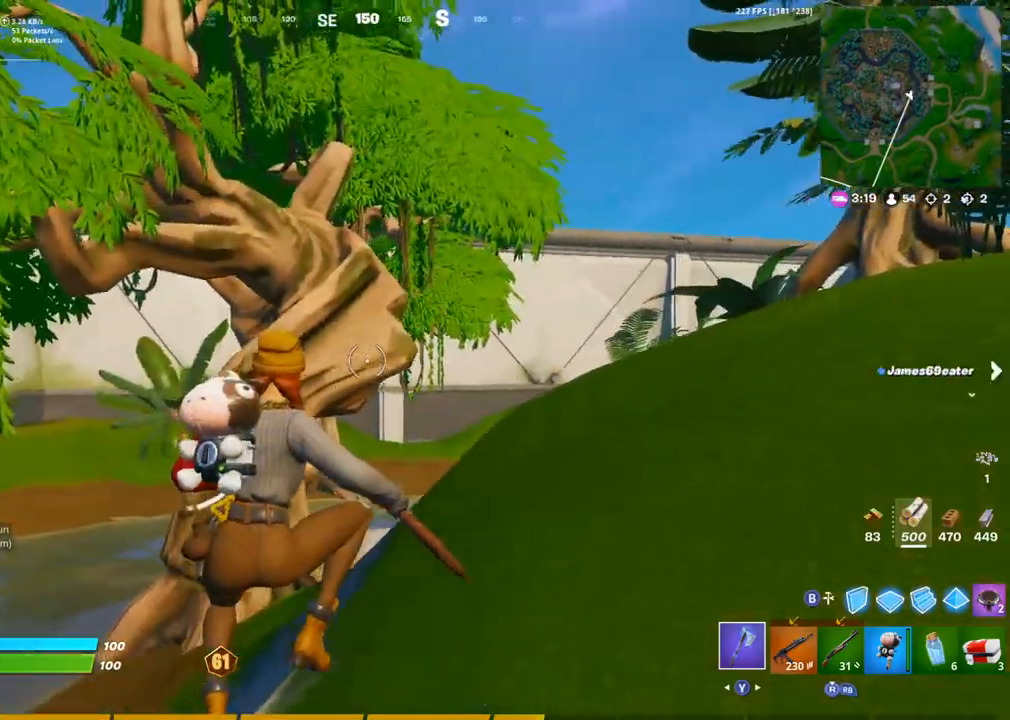
{"dt_ms": 500, "buttons": ["R1"], "left_stick": "up-right", "right_stick": "center", "events": [[67, "right_stick", "right"], [367, "right_stick", "center"], [500, "R1", "down"]]}
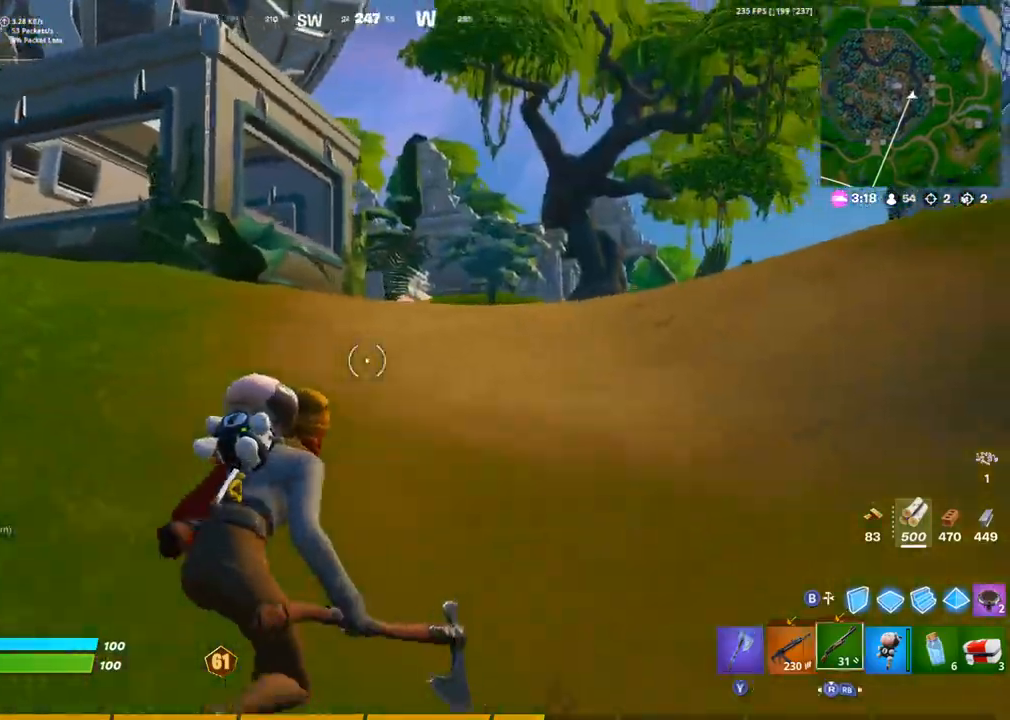
{"dt_ms": 500, "buttons": [], "left_stick": "up", "right_stick": "center", "events": [[50, "R3", "down"], [150, "R1", "up"], [150, "R3", "up"], [150, "right_stick", "right"], [217, "left_stick", "up"], [250, "TRIANGLE", "down"], [333, "right_stick", "center"], [350, "TRIANGLE", "up"]]}
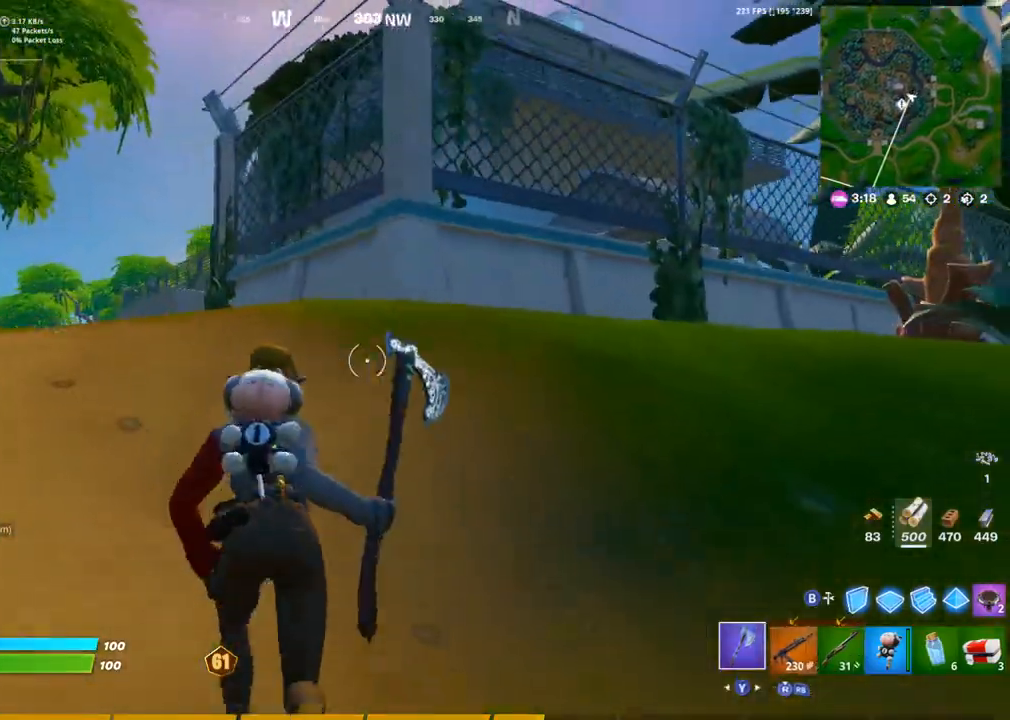
{"dt_ms": 500, "buttons": ["CROSS"], "left_stick": "up-left", "right_stick": "down-left", "events": [[200, "left_stick", "up-left"], [450, "CROSS", "down"], [500, "right_stick", "down-left"]]}
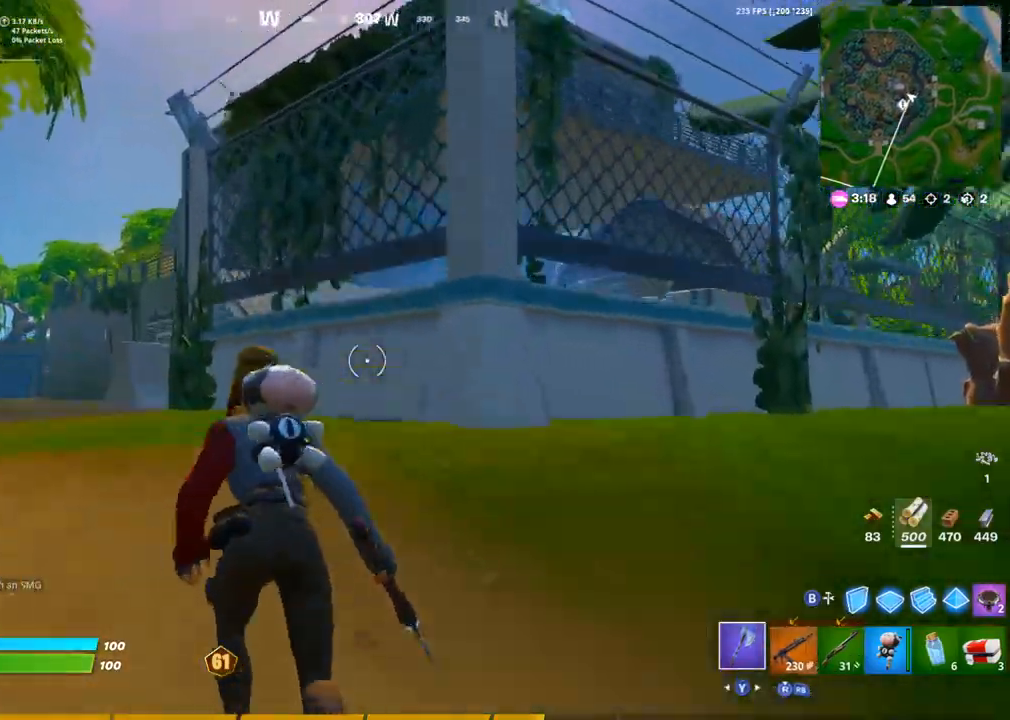
{"dt_ms": 500, "buttons": [], "left_stick": "up", "right_stick": "center", "events": [[67, "left_stick", "up"], [200, "right_stick", "center"], [367, "CROSS", "up"]]}
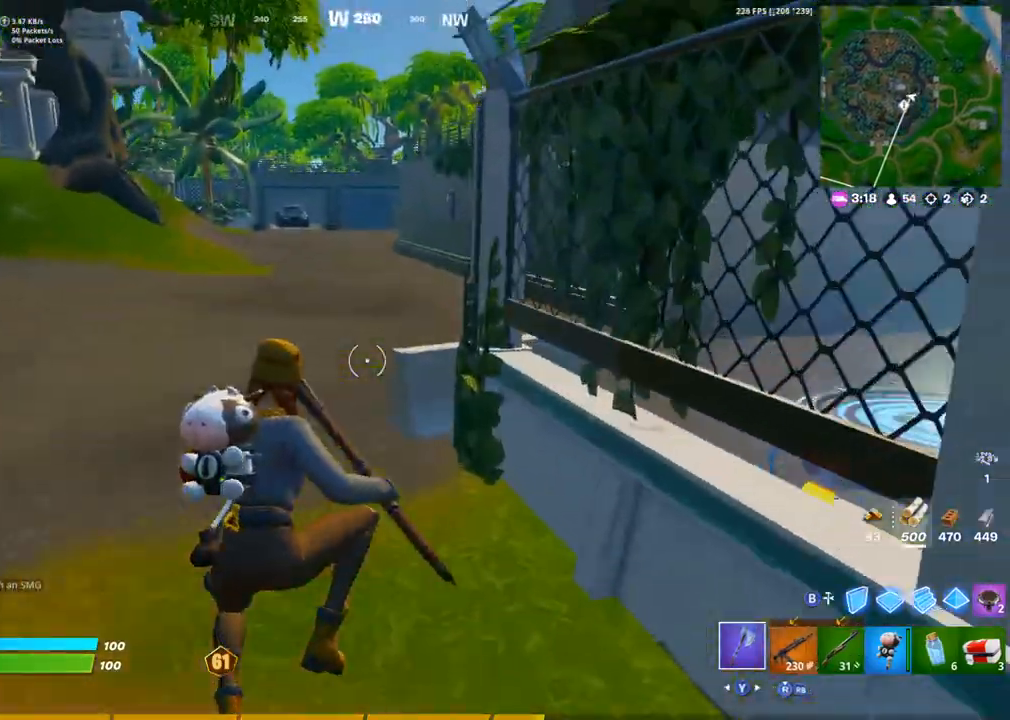
{"dt_ms": 500, "buttons": [], "left_stick": "up", "right_stick": "center", "events": []}
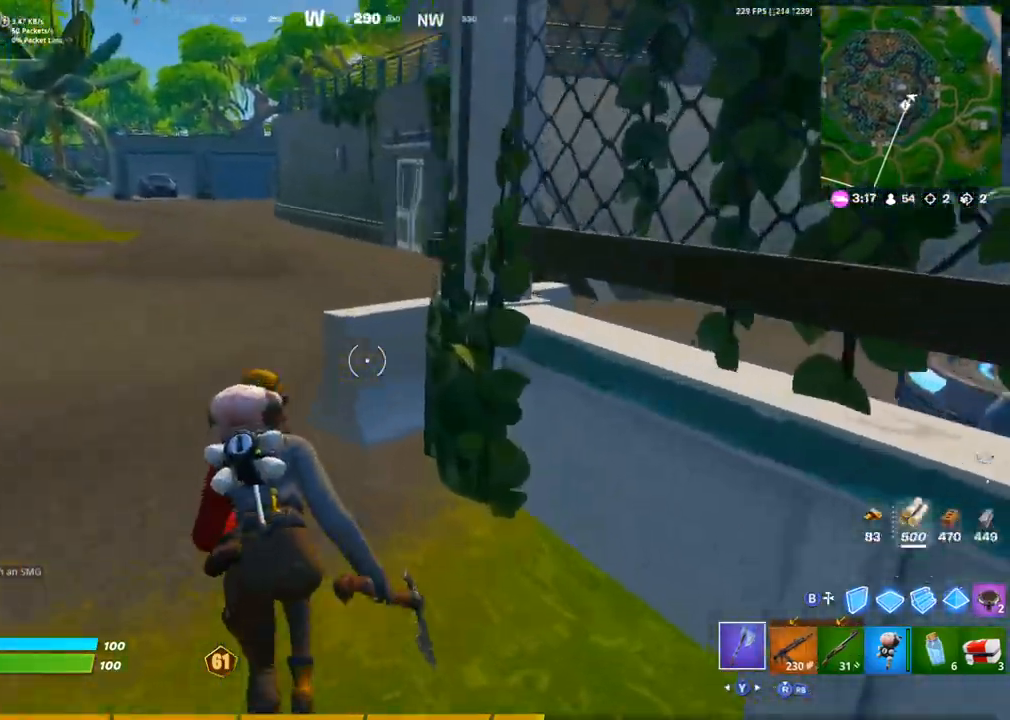
{"dt_ms": 500, "buttons": ["R1"], "left_stick": "up-left", "right_stick": "center", "events": [[100, "CROSS", "down"], [167, "right_stick", "right"], [267, "R2", "down"], [400, "CROSS", "up"], [400, "R2", "up"], [483, "right_stick", "center"], [500, "R1", "down"], [500, "left_stick", "up-left"]]}
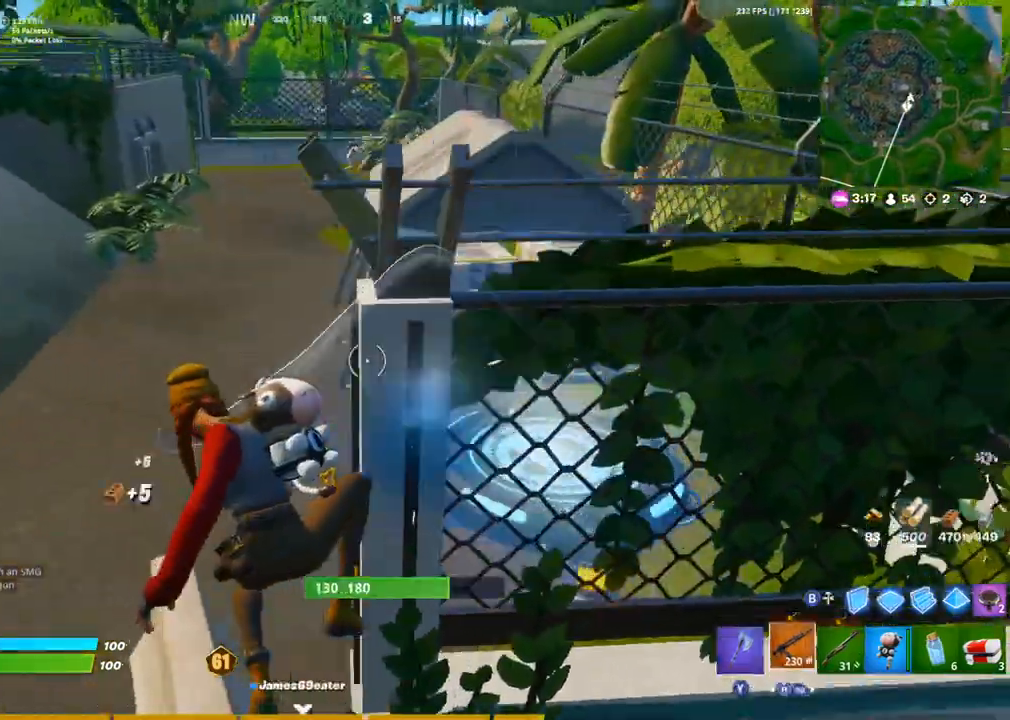
{"dt_ms": 500, "buttons": [], "left_stick": "up-left", "right_stick": "center", "events": [[33, "right_stick", "up-right"], [50, "TRIANGLE", "down"], [133, "R1", "up"], [133, "TRIANGLE", "up"], [183, "right_stick", "center"]]}
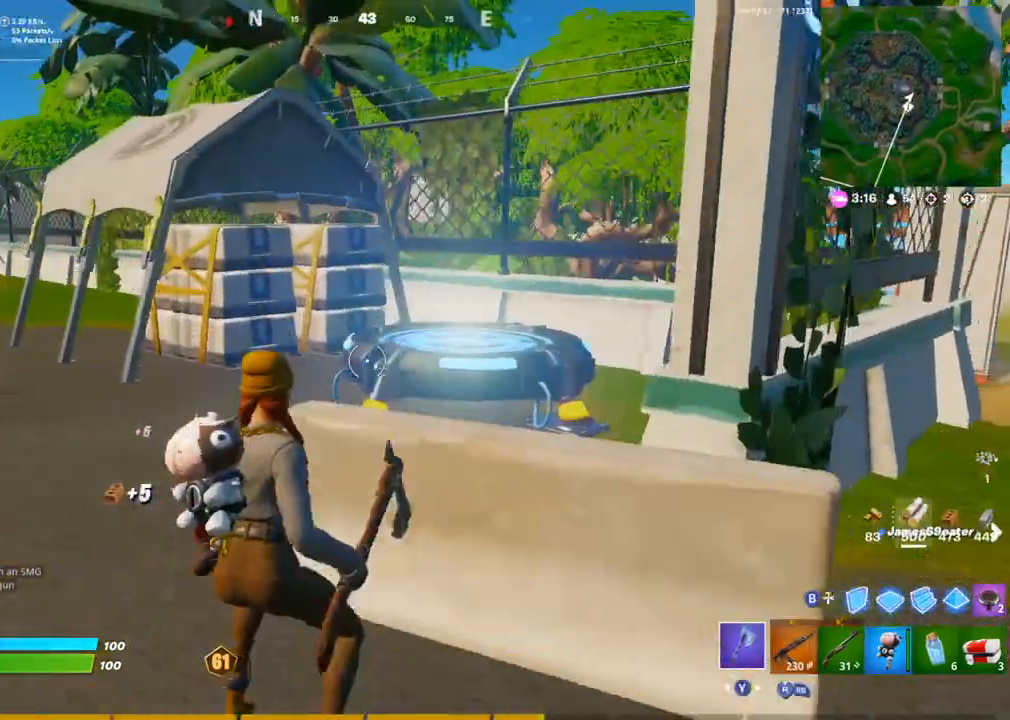
{"dt_ms": 500, "buttons": [], "left_stick": "right", "right_stick": "center", "events": [[83, "R1", "down"], [117, "right_stick", "up-left"], [217, "R1", "up"], [217, "right_stick", "center"], [233, "left_stick", "up"], [350, "right_stick", "right"], [383, "left_stick", "up-right"], [400, "CROSS", "down"], [467, "right_stick", "center"], [483, "CROSS", "up"], [483, "left_stick", "right"]]}
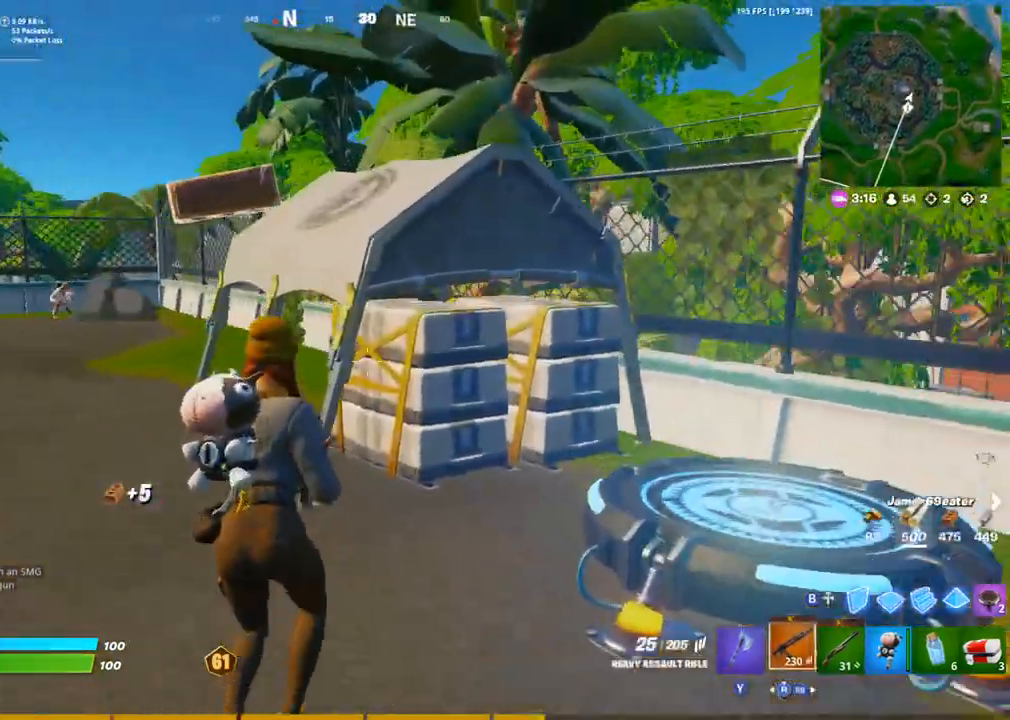
{"dt_ms": 500, "buttons": [], "left_stick": "right", "right_stick": "center", "events": [[267, "right_stick", "down"], [350, "right_stick", "down-right"], [483, "right_stick", "center"]]}
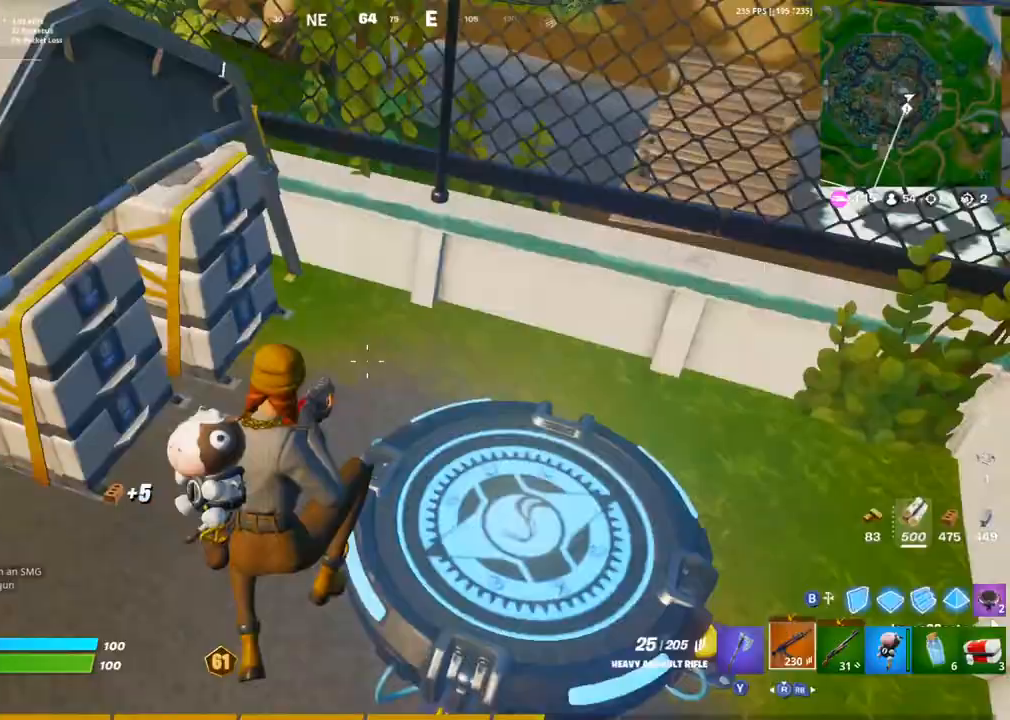
{"dt_ms": 500, "buttons": ["CROSS"], "left_stick": "up-right", "right_stick": "right", "events": [[167, "right_stick", "right"], [250, "CROSS", "down"], [417, "left_stick", "up-right"]]}